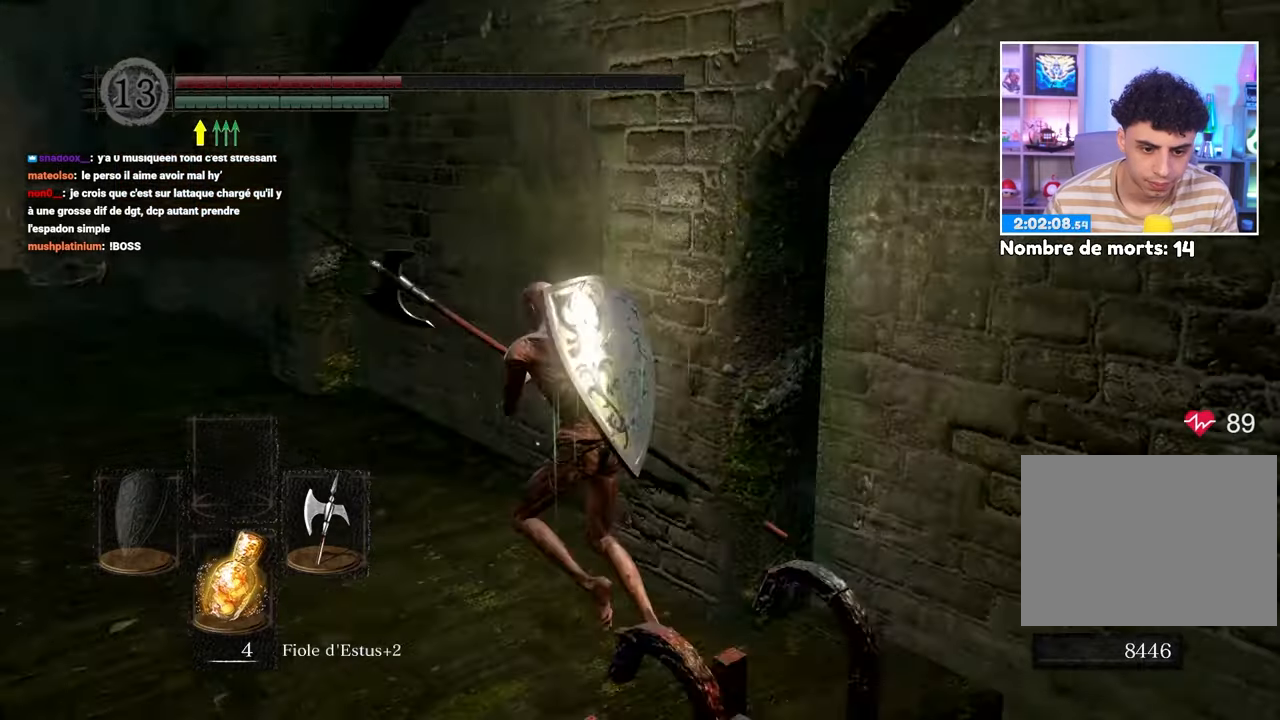
Gameplay with a controller (Xbox layout); each line is a JSON object with the inputs held at the frame after it (dt_ms = milliseconds from this image to that frame). "button_events" lists button changes between this image and that frame as [ms after this image, input, new state], when the widget could be followed in between (sticks are given only as held states). Not read: L3 R3.
{"dt_ms": 500, "buttons": ["B"], "left_stick": "up", "right_stick": "down-left"}
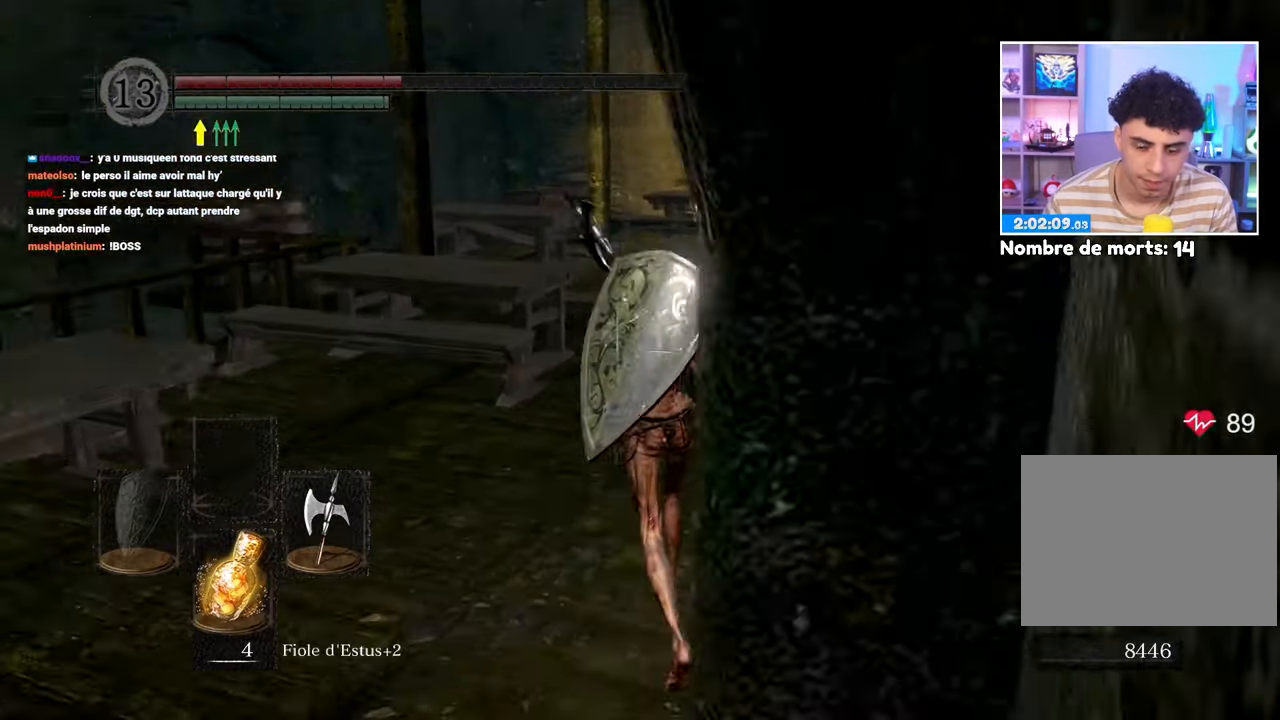
{"dt_ms": 1000, "buttons": ["B"], "left_stick": "up-left", "right_stick": "center"}
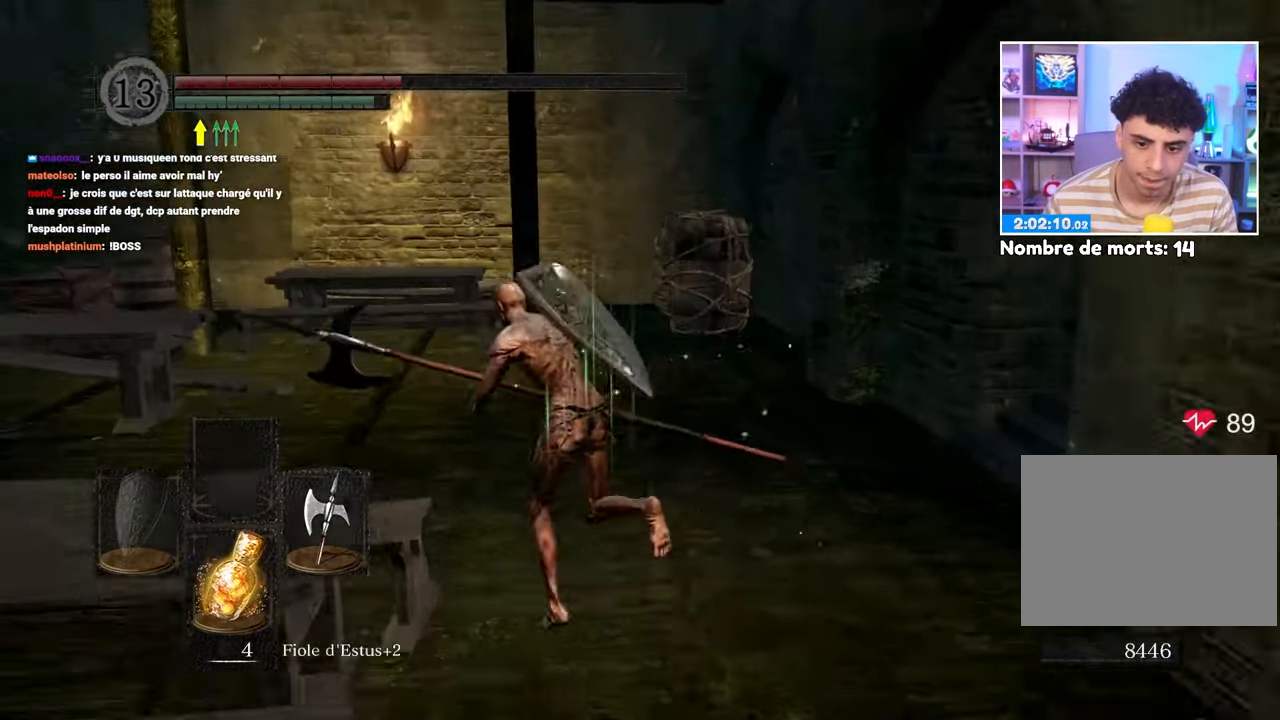
{"dt_ms": 500, "buttons": ["B"], "left_stick": "up", "right_stick": "right", "button_events": []}
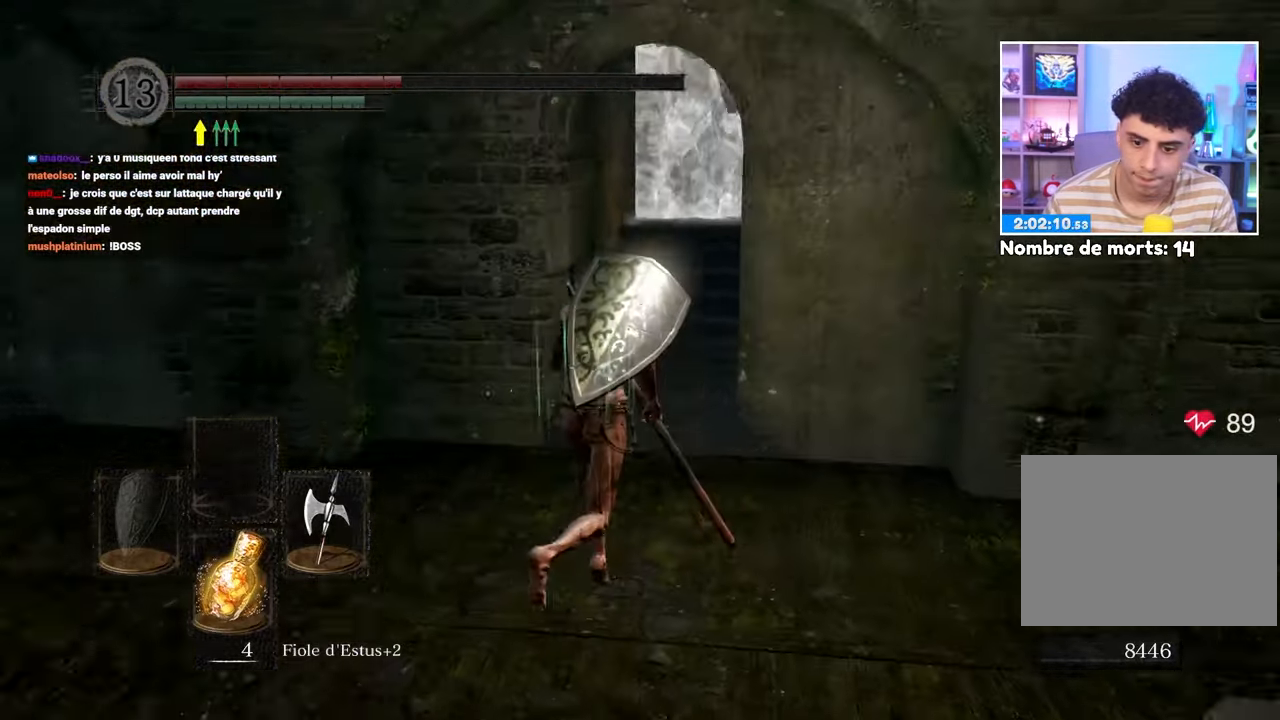
{"dt_ms": 500, "buttons": ["B"], "left_stick": "up", "right_stick": "center", "button_events": []}